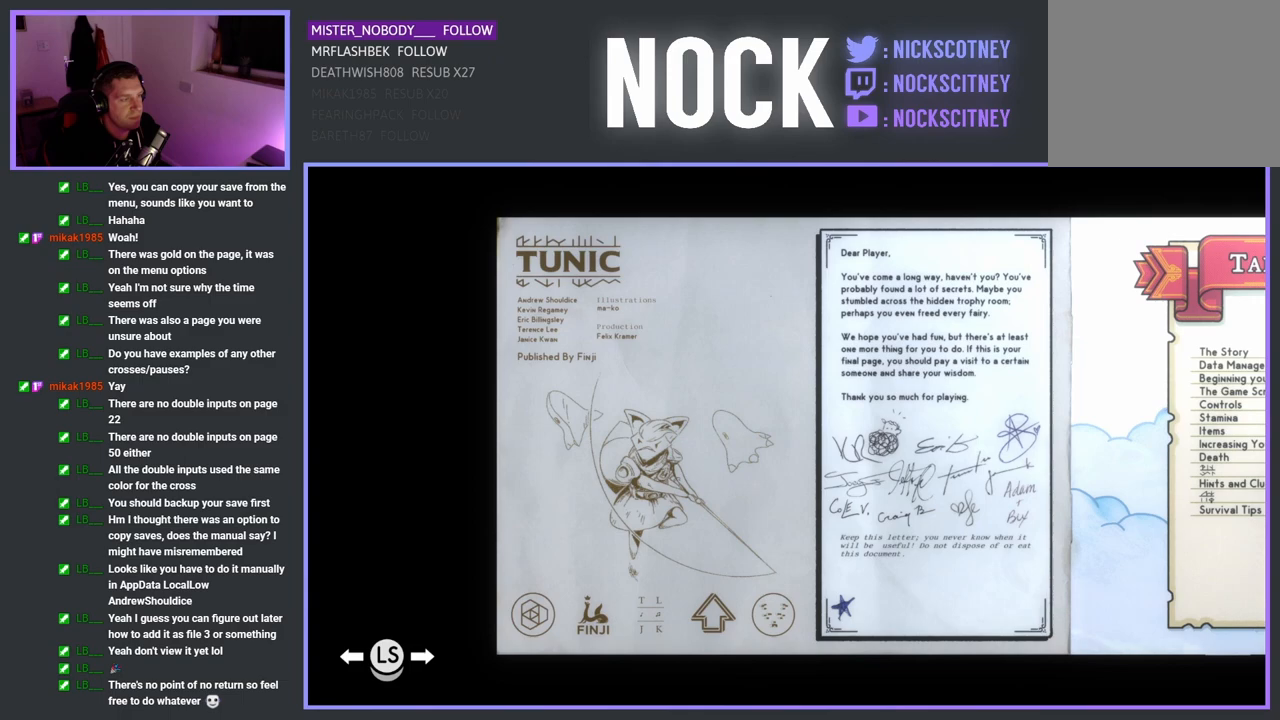
Gameplay with a controller (PlayStation layout); each line is a JSON object with the inputs held at the frame after it. "events" lists button and stick changes between this image and that frame as [ms after this image, input, new state], when the widget could be followed in between.
{"buttons": [], "left_stick": "center", "right_stick": "center", "events": [[50, "CIRCLE", "down"], [250, "CIRCLE", "up"]]}
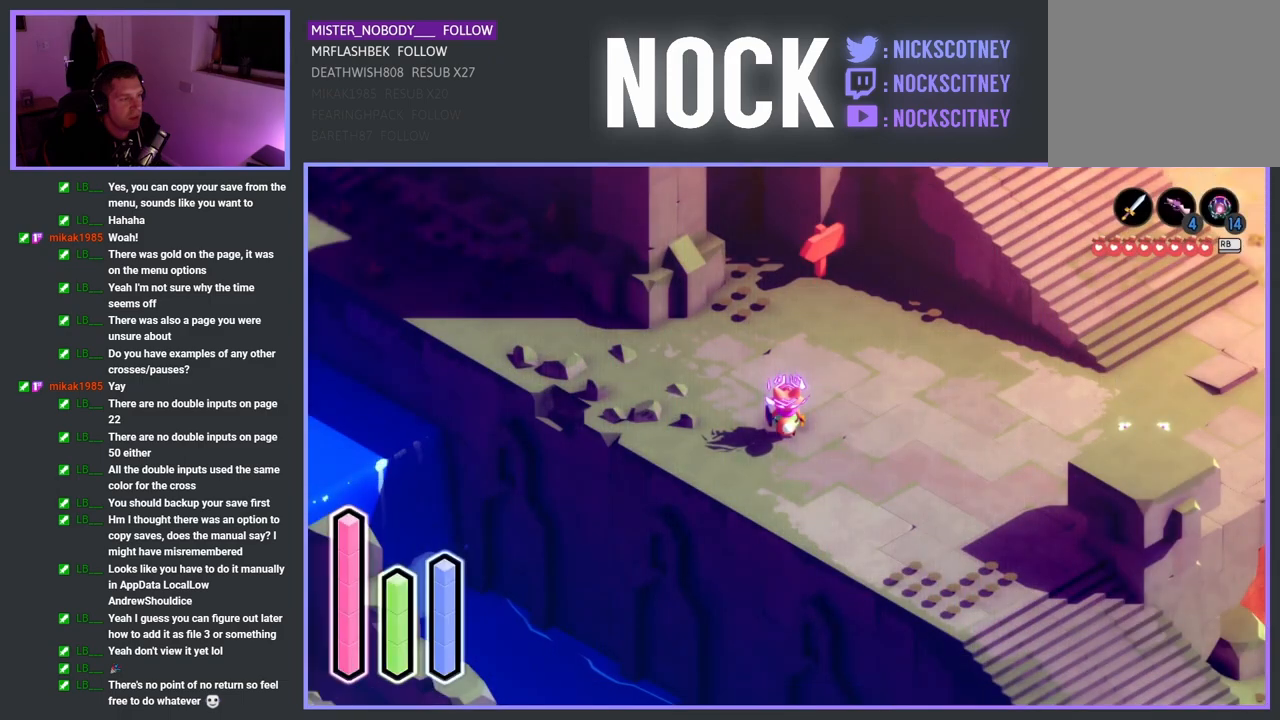
{"buttons": [], "left_stick": "right", "right_stick": "center", "events": [[167, "left_stick", "right"]]}
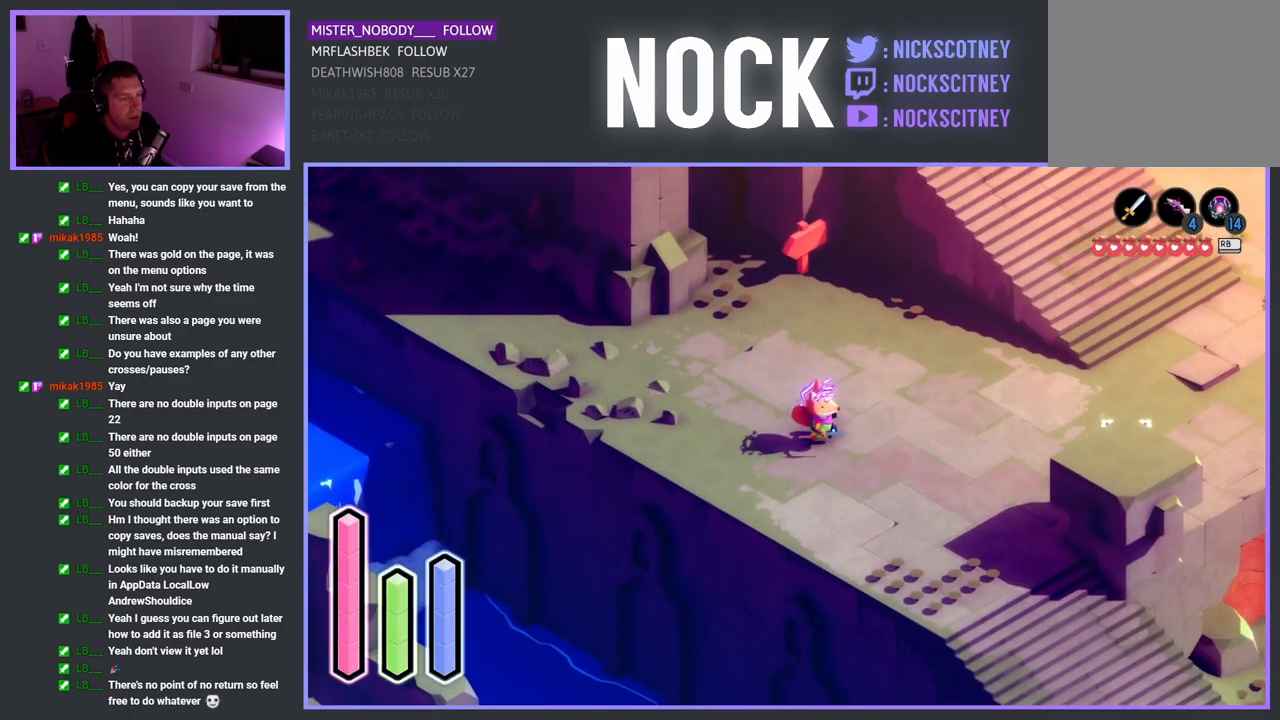
{"buttons": [], "left_stick": "right", "right_stick": "center", "events": []}
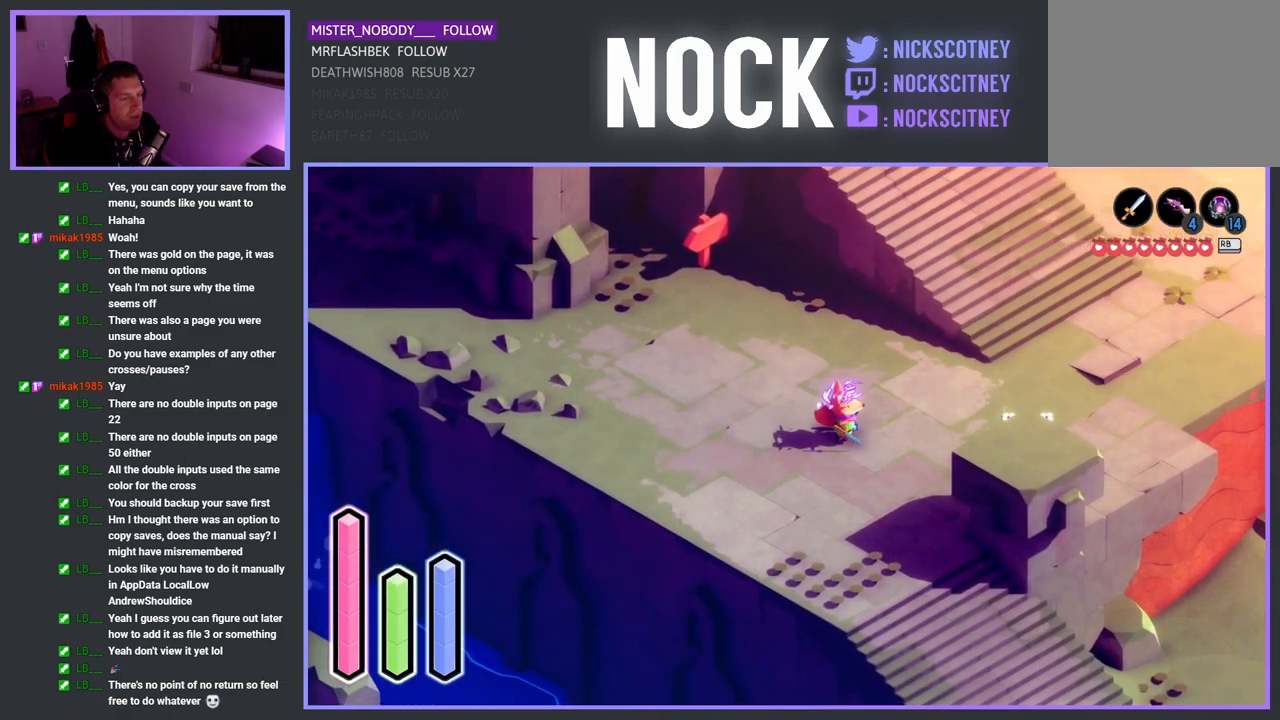
{"buttons": [], "left_stick": "right", "right_stick": "center", "events": [[300, "CROSS", "down"], [417, "CROSS", "up"]]}
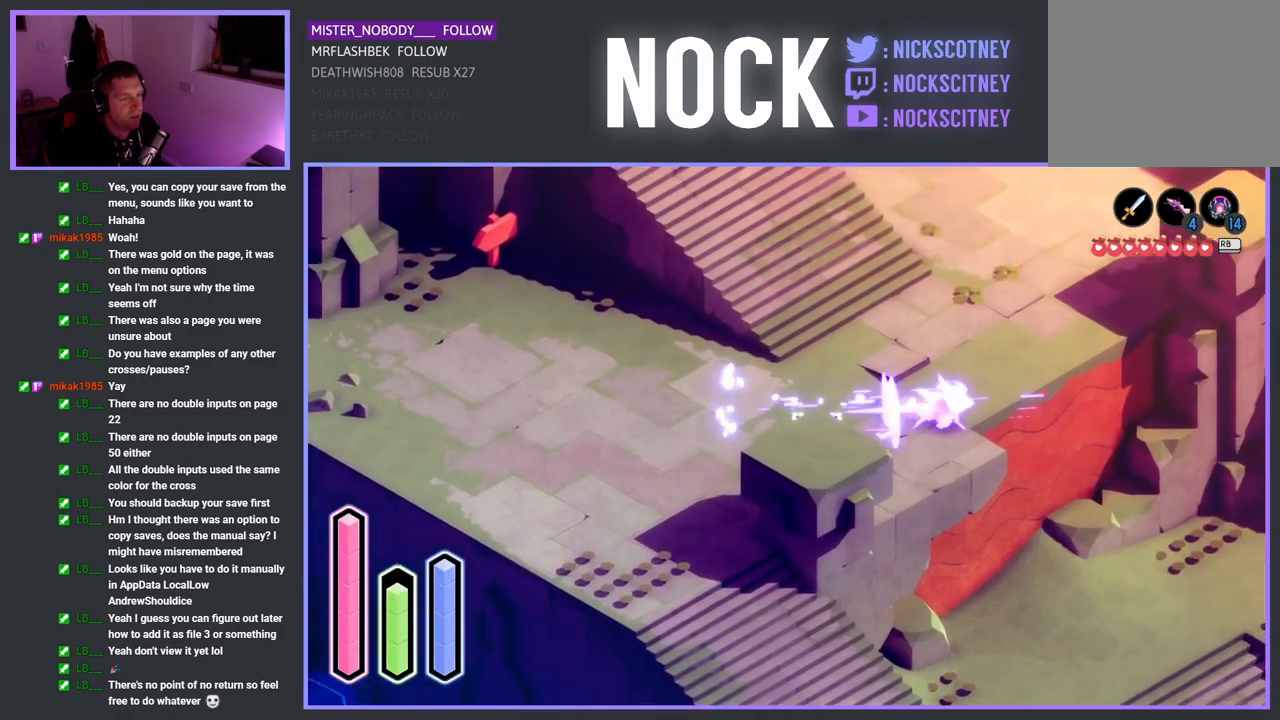
{"buttons": [], "left_stick": "left", "right_stick": "center", "events": [[100, "left_stick", "down-right"], [250, "left_stick", "down-left"], [383, "left_stick", "left"]]}
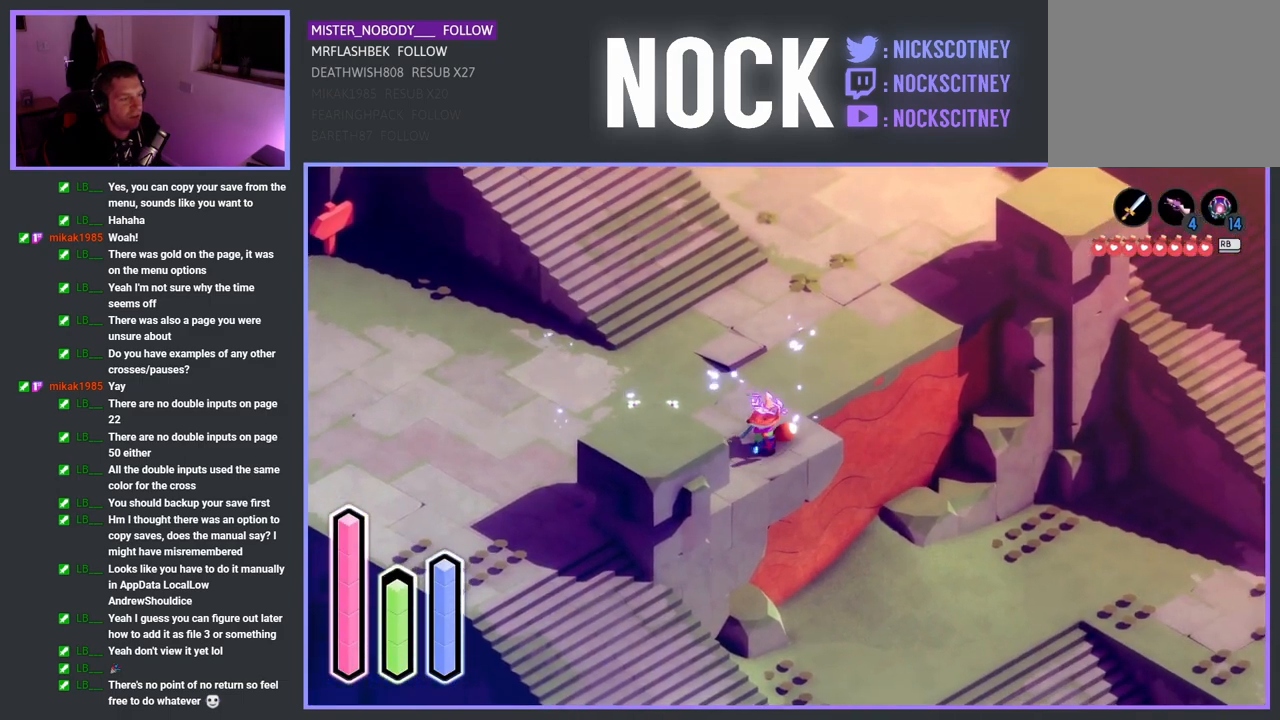
{"buttons": [], "left_stick": "down-left", "right_stick": "center", "events": [[383, "left_stick", "down-left"]]}
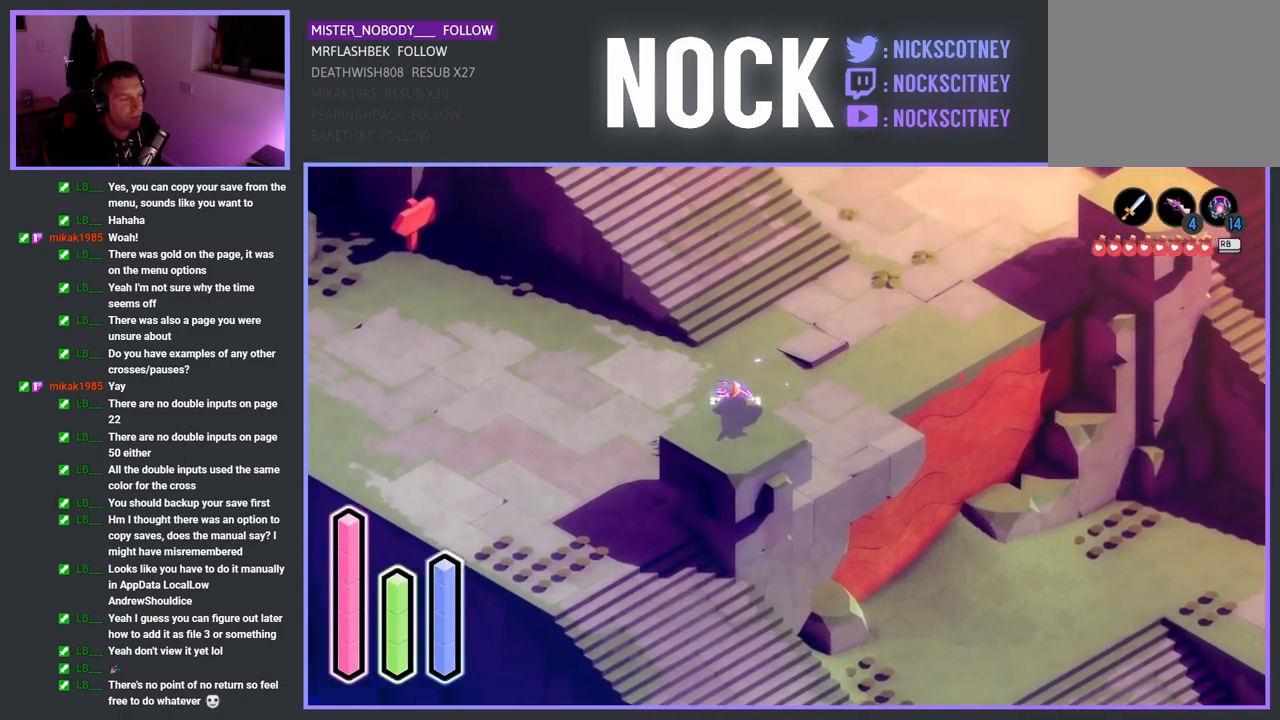
{"buttons": [], "left_stick": "down-left", "right_stick": "center", "events": []}
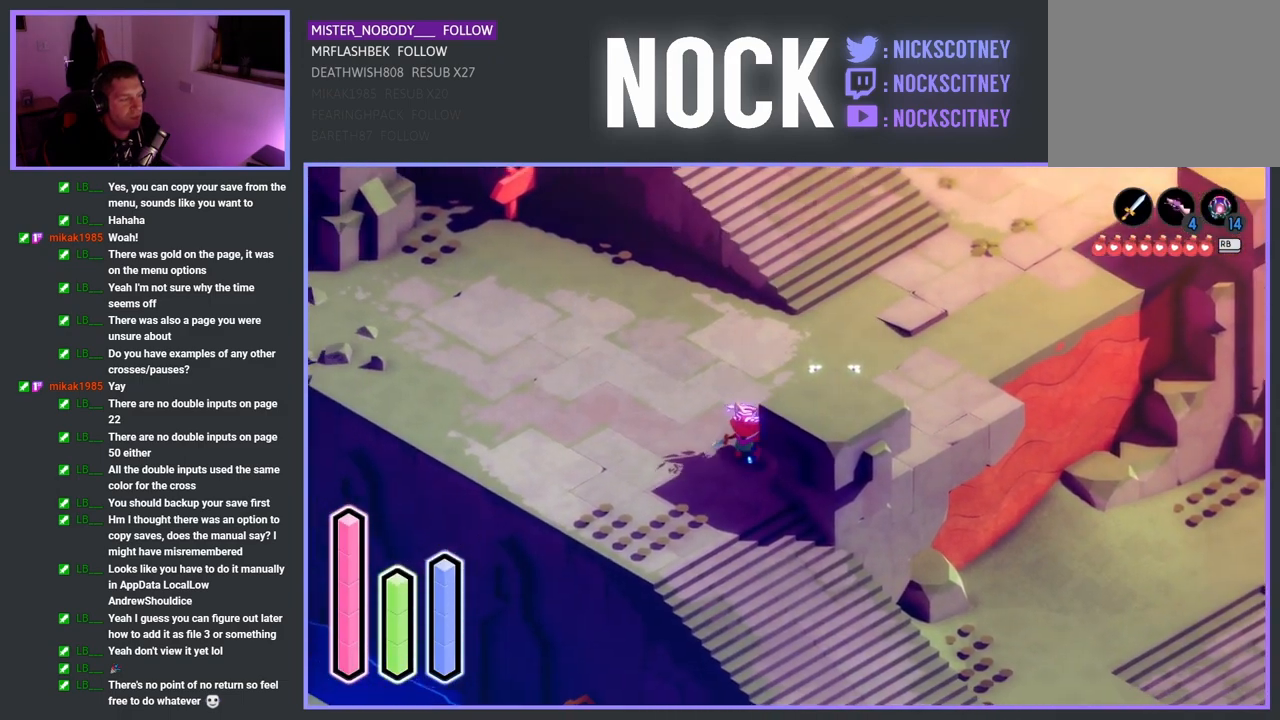
{"buttons": ["CROSS"], "left_stick": "down-right", "right_stick": "center", "events": [[67, "left_stick", "down"], [200, "left_stick", "down-right"], [417, "CROSS", "down"]]}
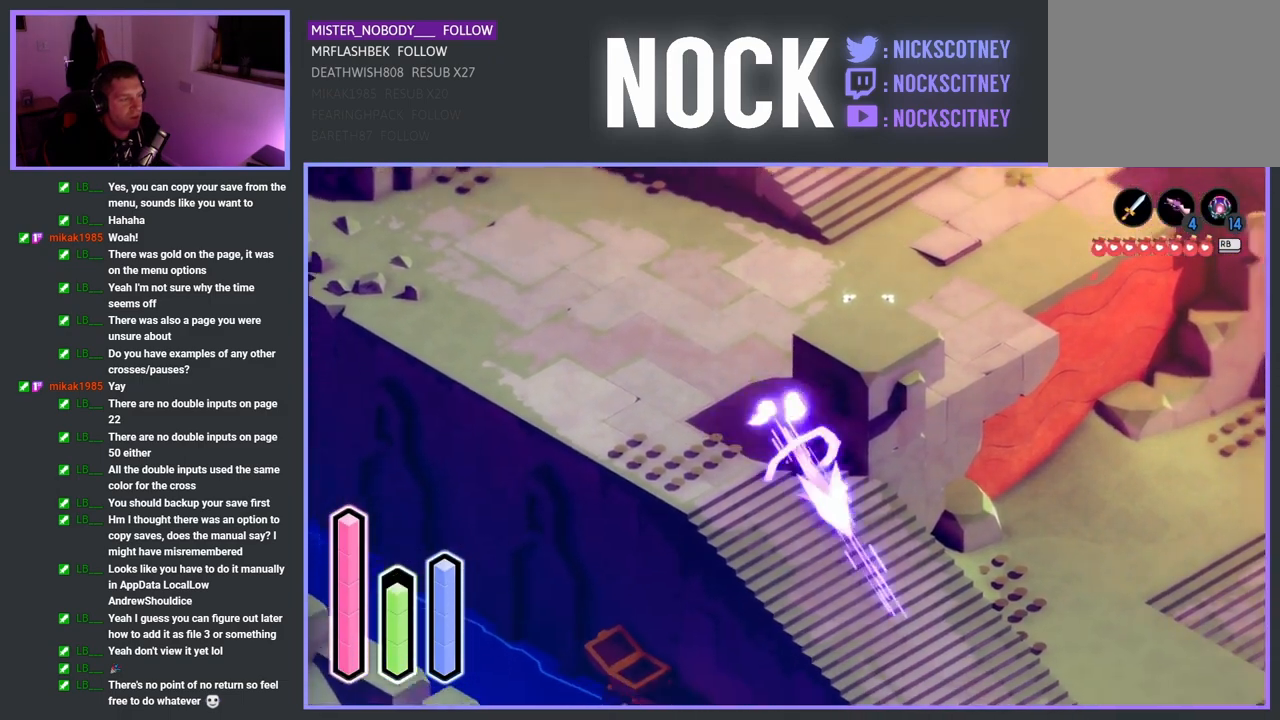
{"buttons": [], "left_stick": "down-right", "right_stick": "center", "events": [[167, "CROSS", "up"]]}
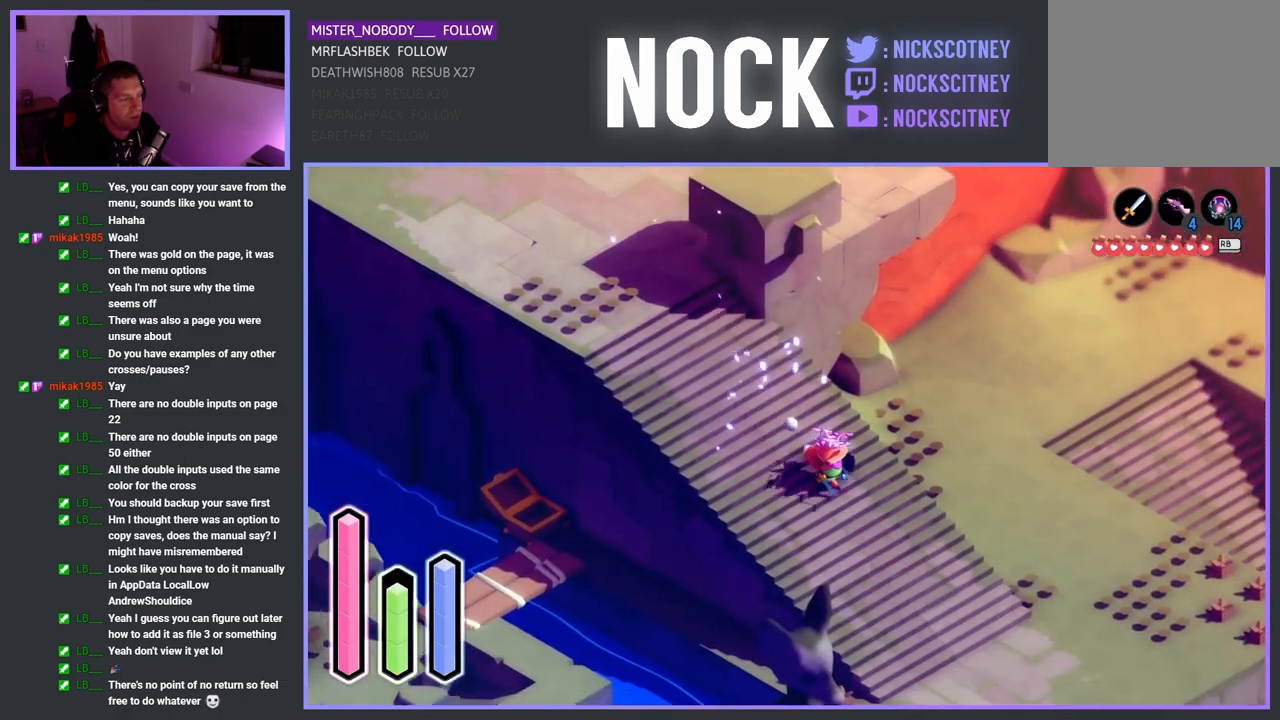
{"buttons": [], "left_stick": "down-right", "right_stick": "center", "events": []}
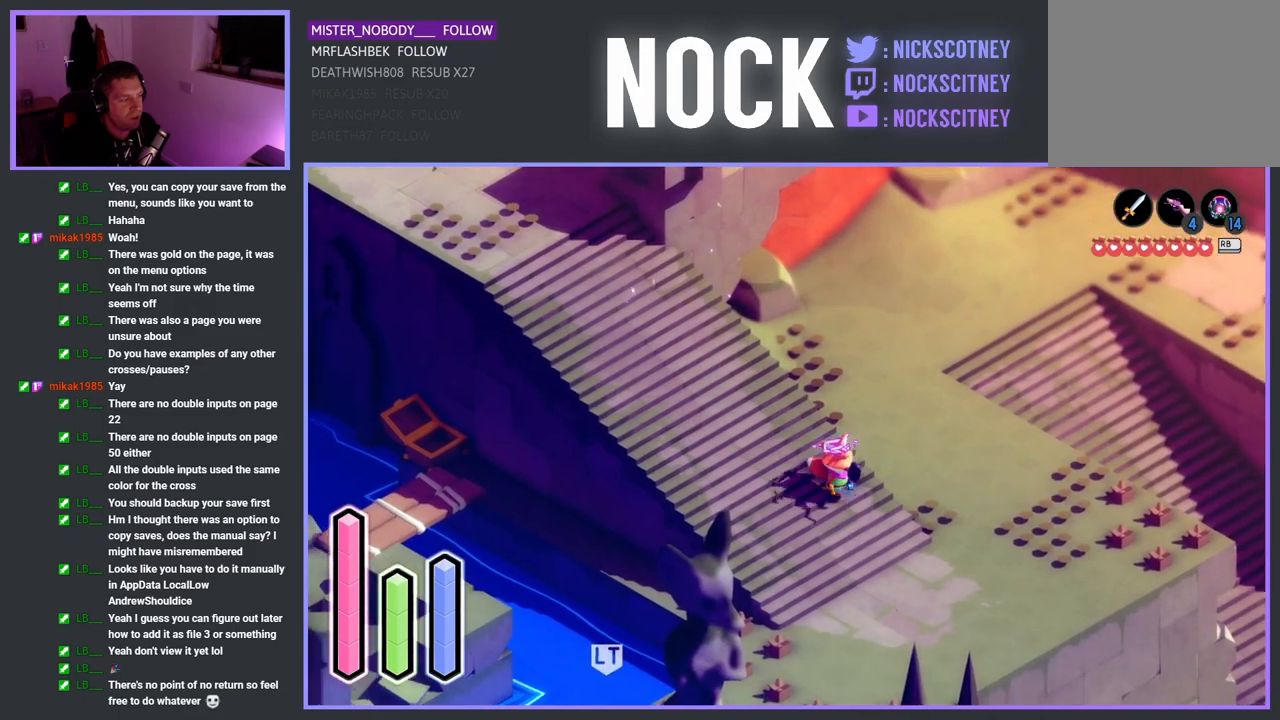
{"buttons": [], "left_stick": "up-right", "right_stick": "center", "events": [[150, "left_stick", "right"], [317, "left_stick", "up-right"]]}
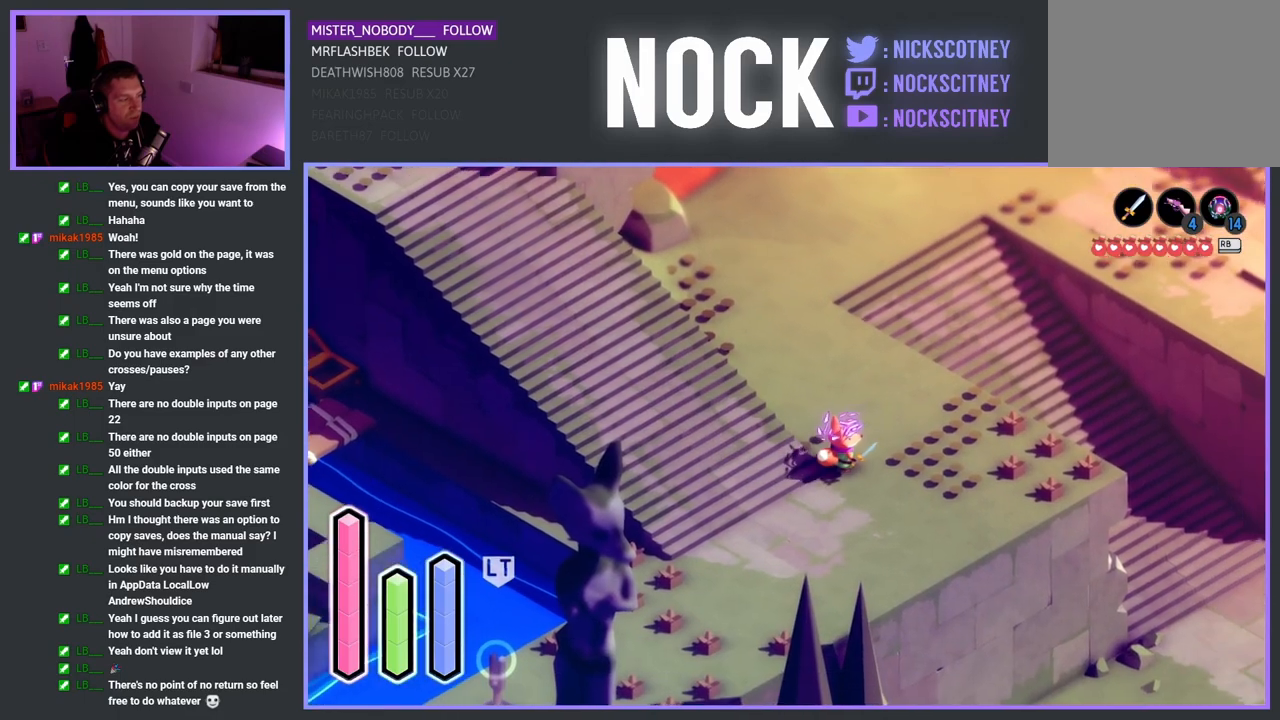
{"buttons": [], "left_stick": "up", "right_stick": "center", "events": [[350, "left_stick", "up"]]}
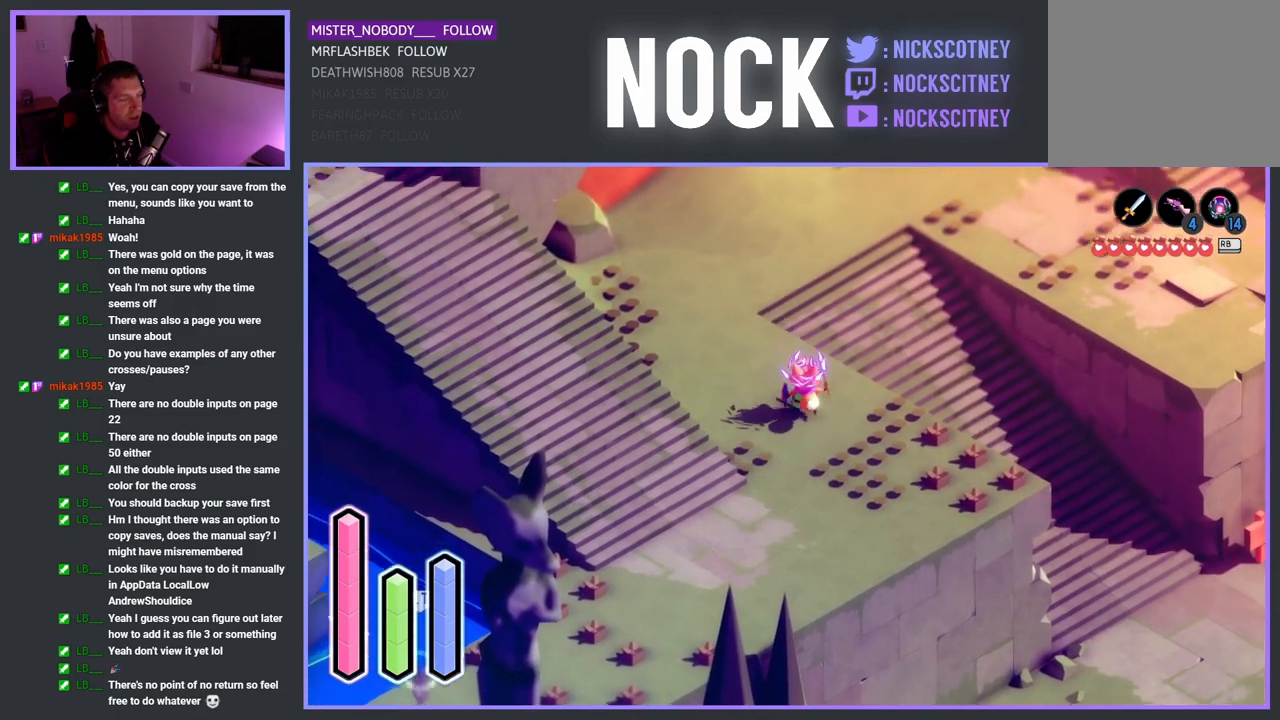
{"buttons": [], "left_stick": "up", "right_stick": "center", "events": []}
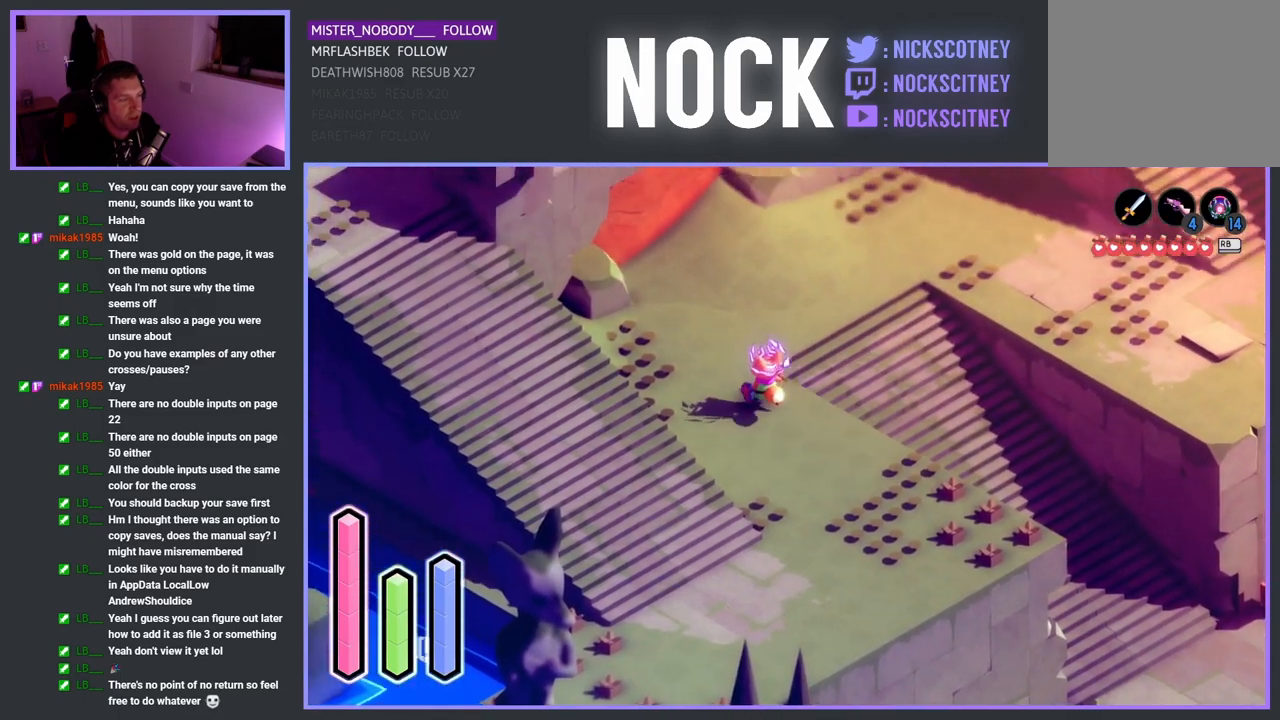
{"buttons": [], "left_stick": "right", "right_stick": "center", "events": [[133, "left_stick", "up-right"], [367, "left_stick", "right"]]}
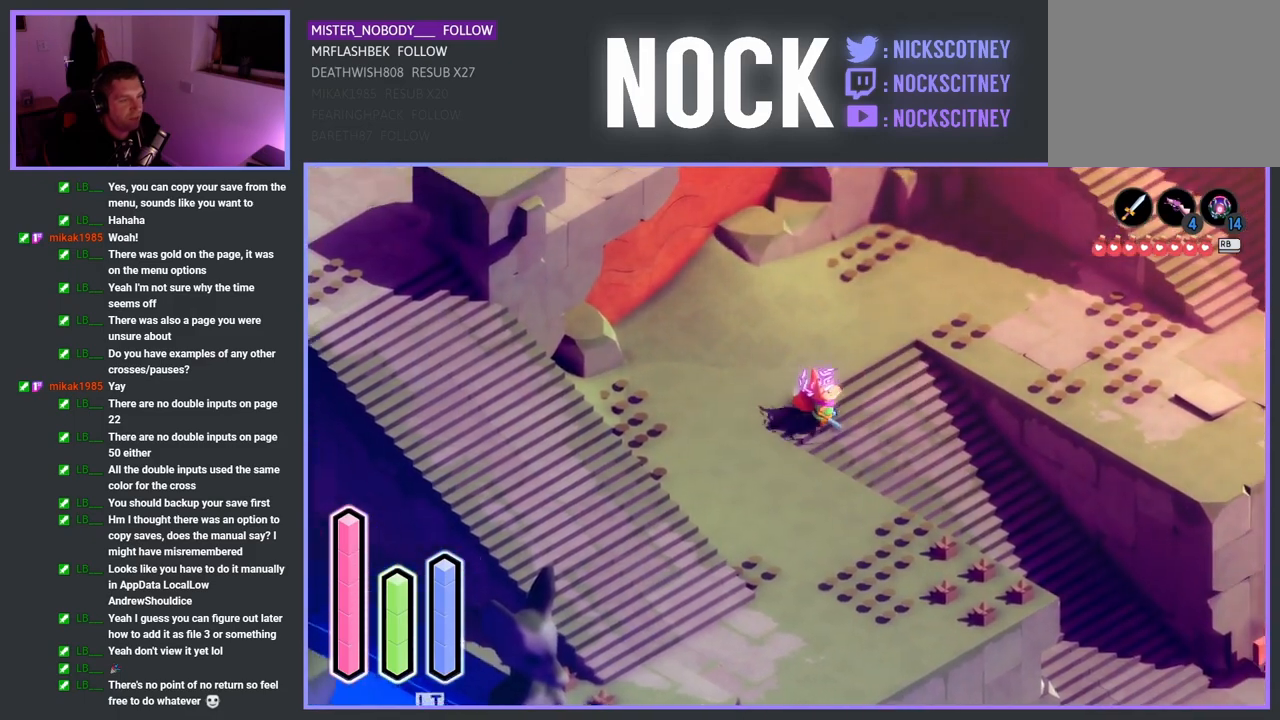
{"buttons": ["CROSS"], "left_stick": "right", "right_stick": "center", "events": [[267, "CROSS", "down"]]}
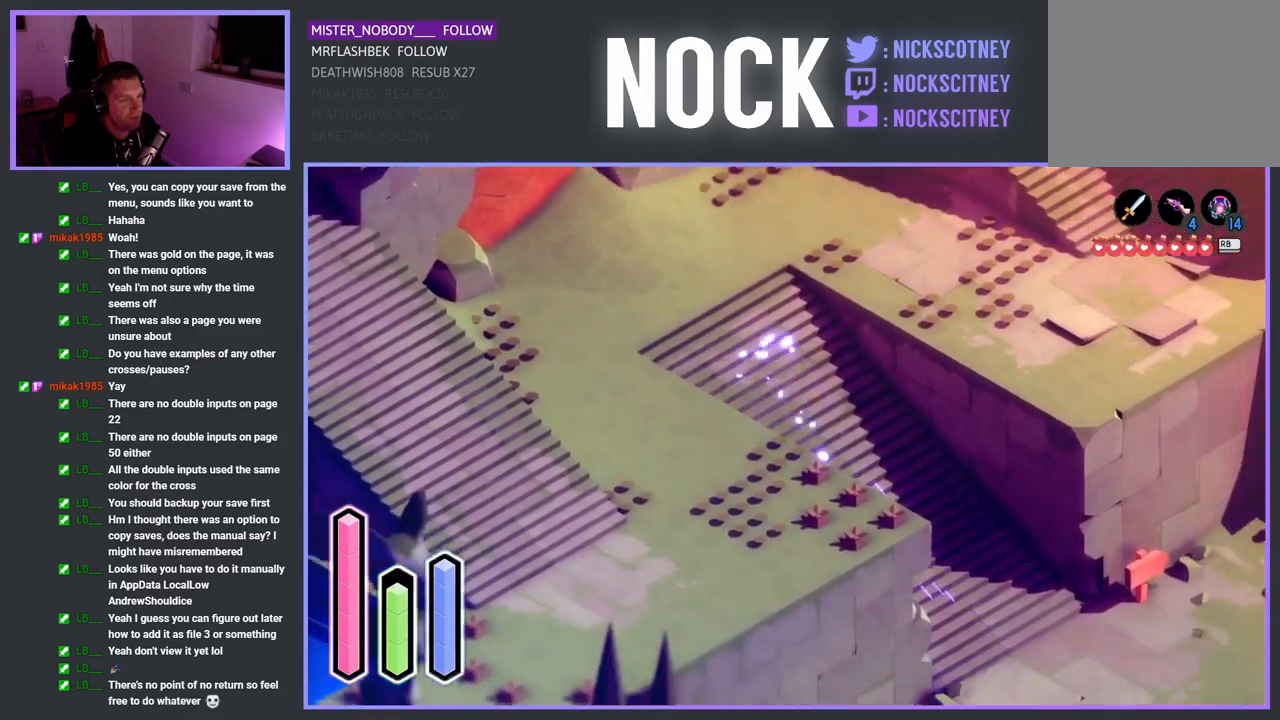
{"buttons": [], "left_stick": "right", "right_stick": "center", "events": [[83, "CROSS", "up"], [233, "CROSS", "down"], [433, "CROSS", "up"]]}
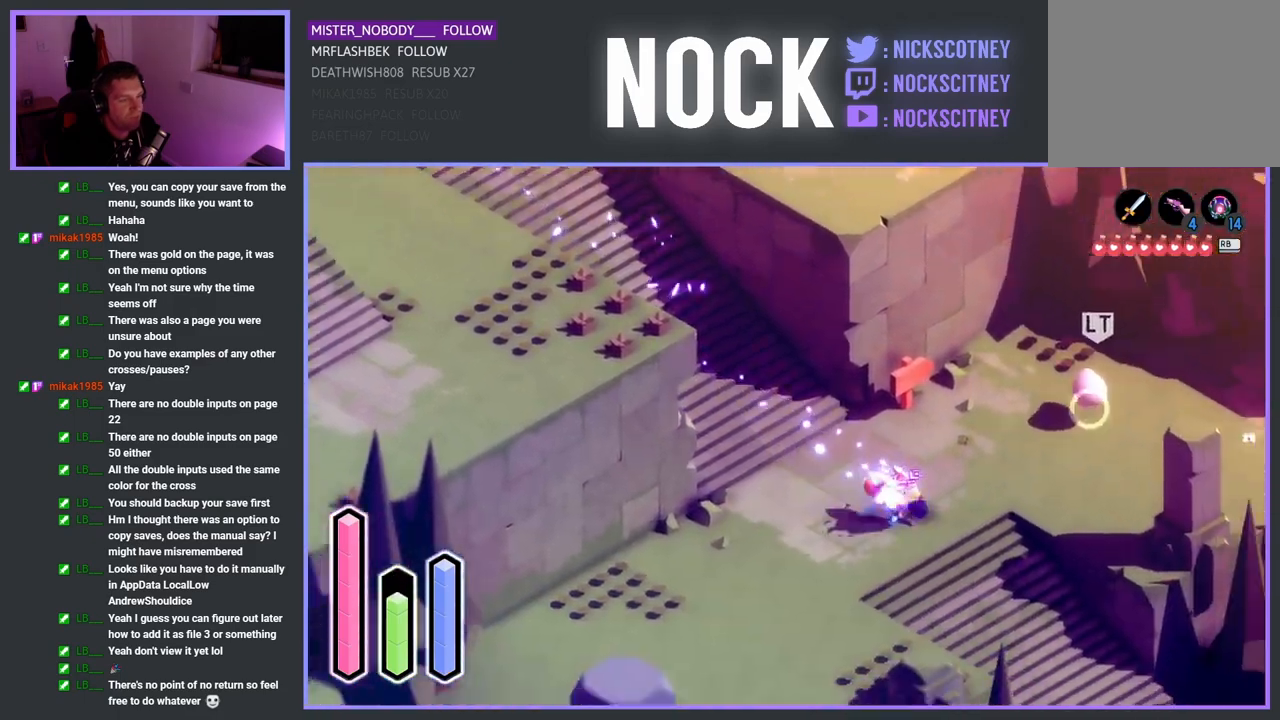
{"buttons": [], "left_stick": "right", "right_stick": "center", "events": []}
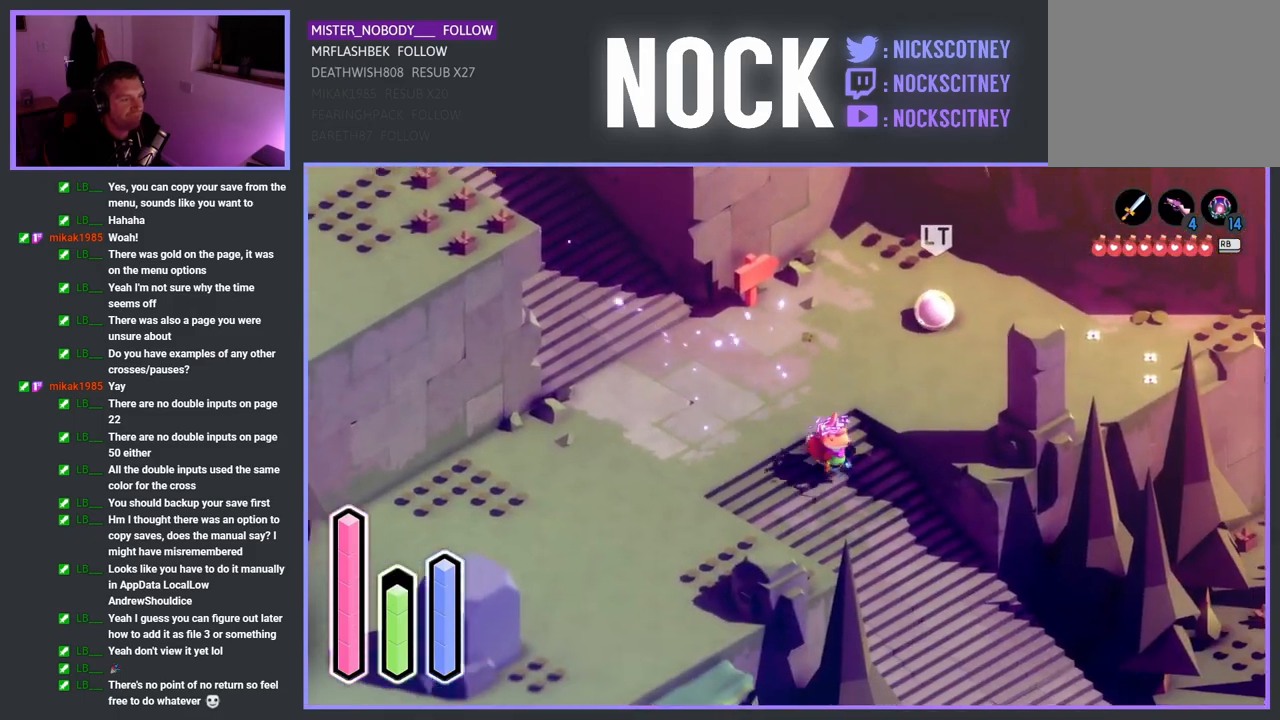
{"buttons": [], "left_stick": "up-right", "right_stick": "center", "events": [[50, "left_stick", "up"], [300, "CROSS", "down"], [417, "CROSS", "up"], [467, "left_stick", "up-right"]]}
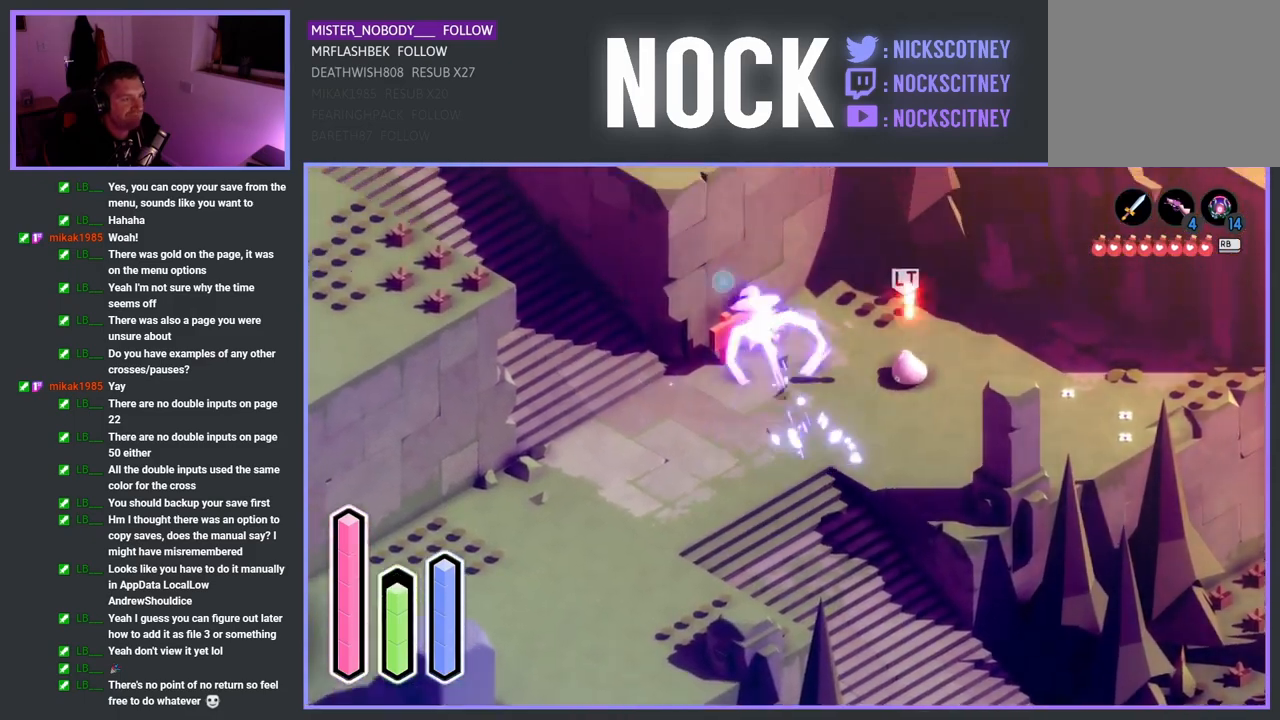
{"buttons": [], "left_stick": "down-right", "right_stick": "center", "events": [[167, "left_stick", "down-right"], [300, "SQUARE", "down"], [483, "SQUARE", "up"]]}
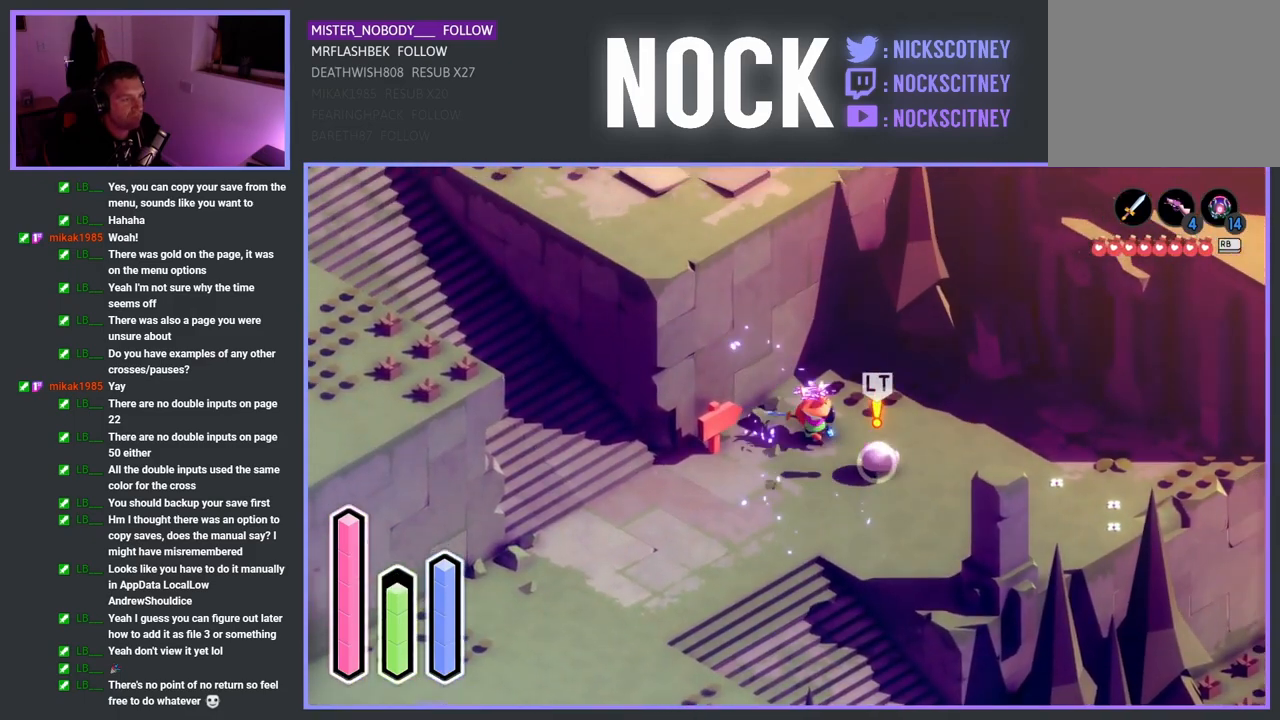
{"buttons": [], "left_stick": "down-right", "right_stick": "center", "events": []}
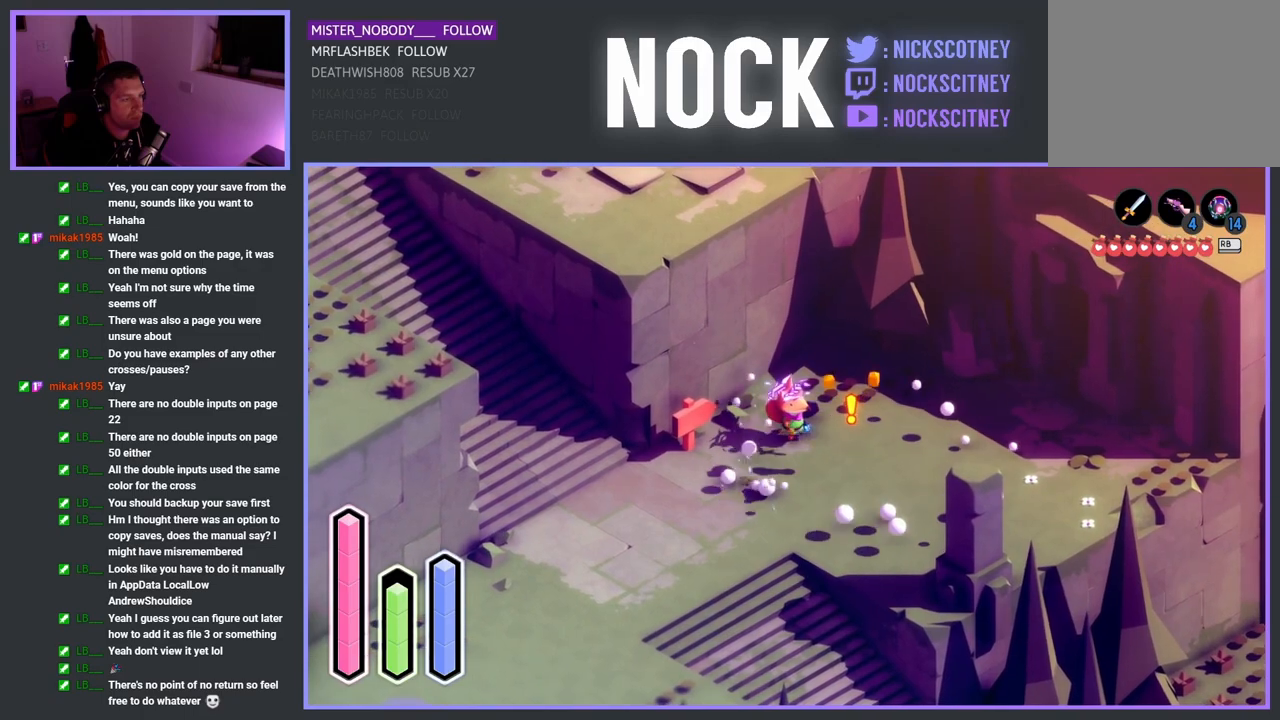
{"buttons": [], "left_stick": "center", "right_stick": "center", "events": [[433, "left_stick", "center"]]}